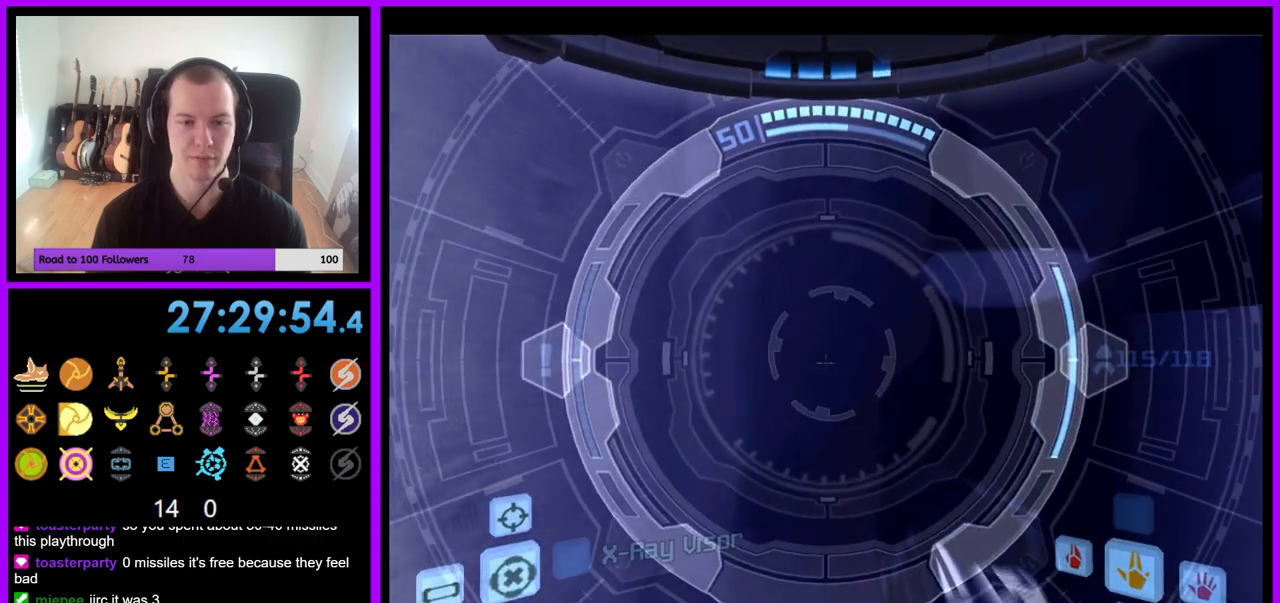
Gameplay with a controller (Nintendo layout); each line is a JSON object with the inputs held at the frame after it. "events" lists button and stick changes between this image and that frame as [ms after this image, input, new state], when the widget could be followed in between. Not read: L3 R3.
{"buttons": ["A"], "left_stick": "center", "right_stick": "center", "events": [[83, "left_stick", "up-left"], [217, "left_stick", "left"], [333, "left_stick", "center"], [500, "L1", "up"]]}
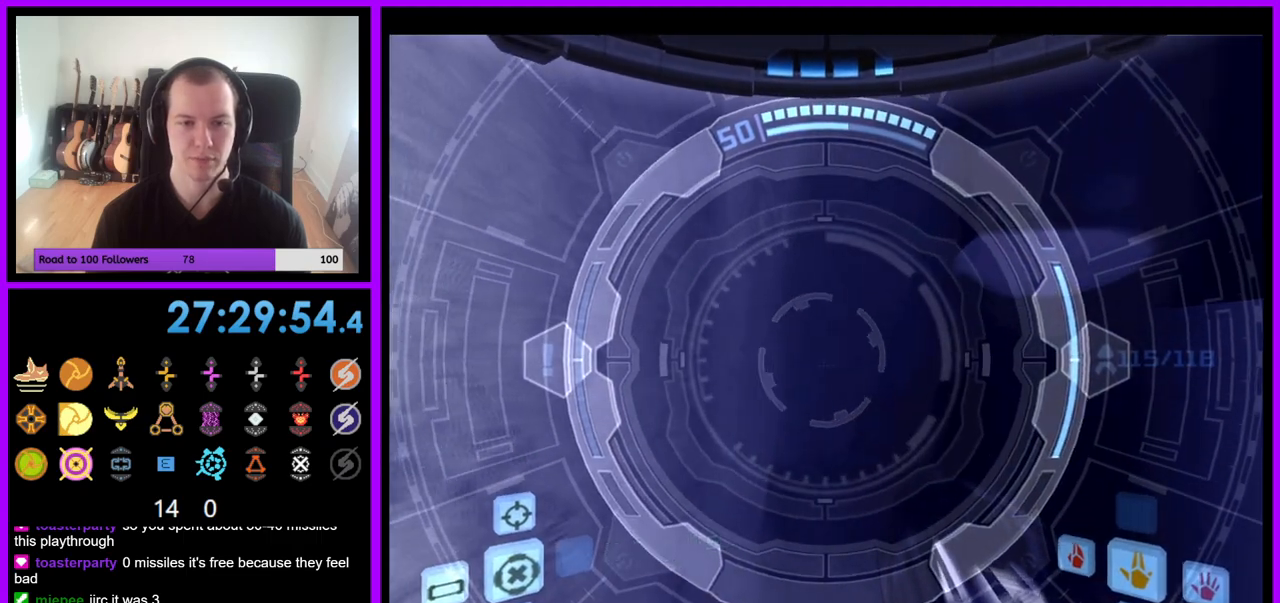
{"buttons": [], "left_stick": "right", "right_stick": "up"}
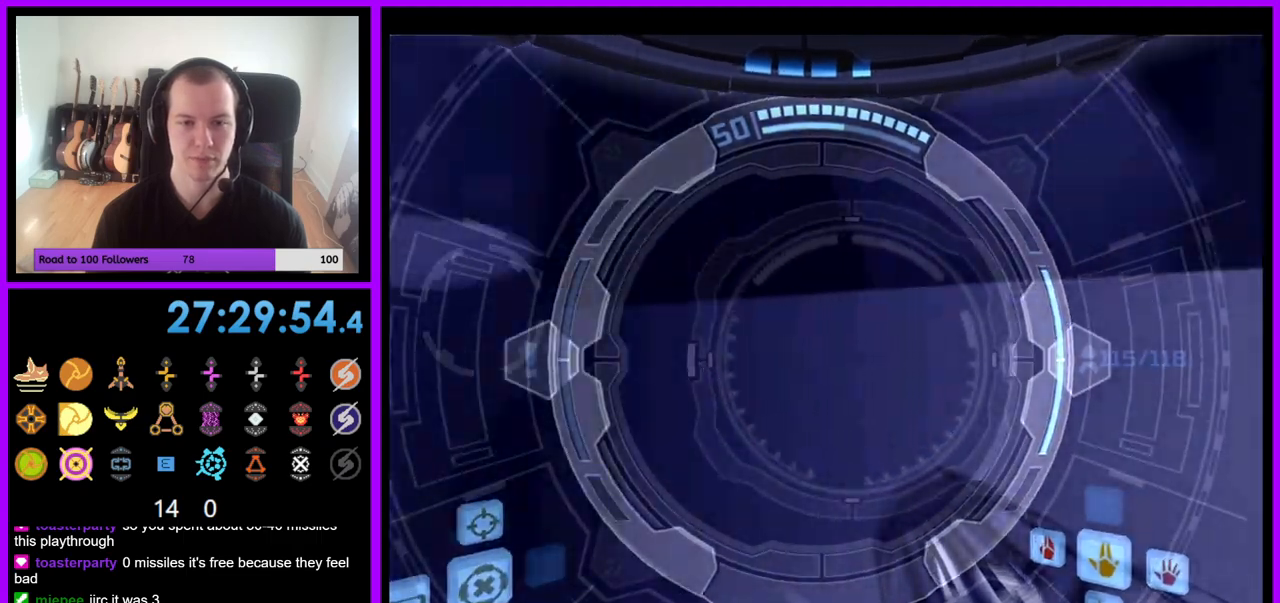
{"buttons": ["A", "Z"], "left_stick": "center", "right_stick": "center", "events": [[233, "A", "down"], [383, "left_stick", "center"], [400, "right_stick", "up-right"], [417, "Z", "down"], [500, "right_stick", "center"]]}
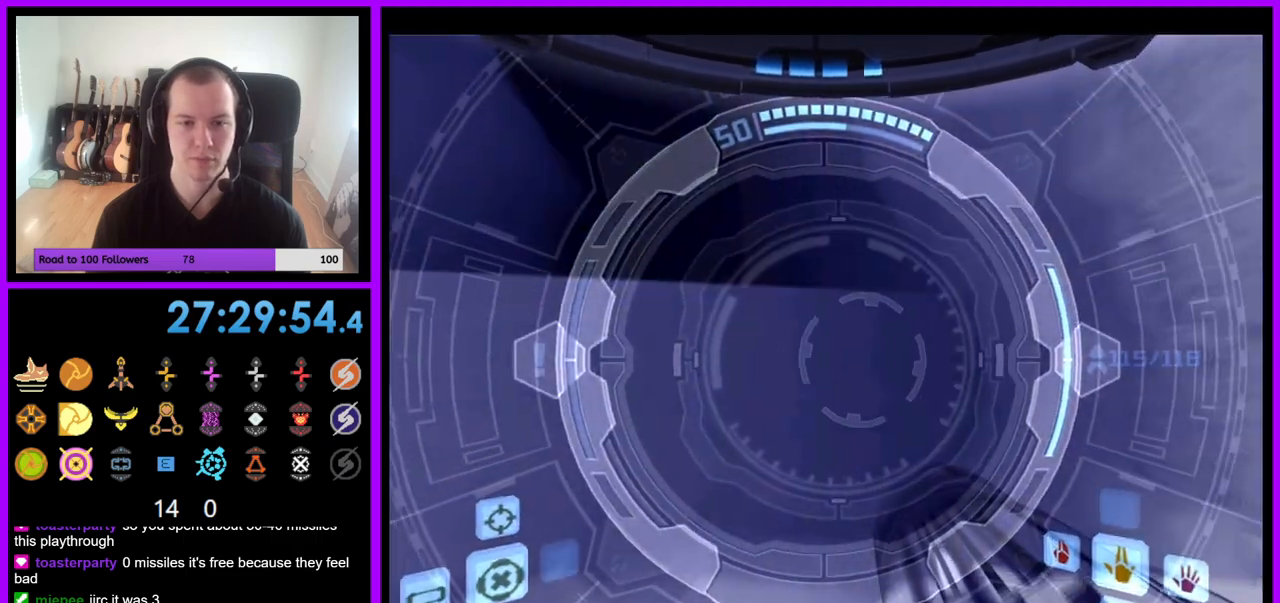
{"buttons": ["L1", "Z"], "left_stick": "up-right", "right_stick": "center", "events": [[83, "A", "up"], [217, "left_stick", "up-right"], [250, "Z", "up"], [317, "L1", "down"], [317, "Z", "down"]]}
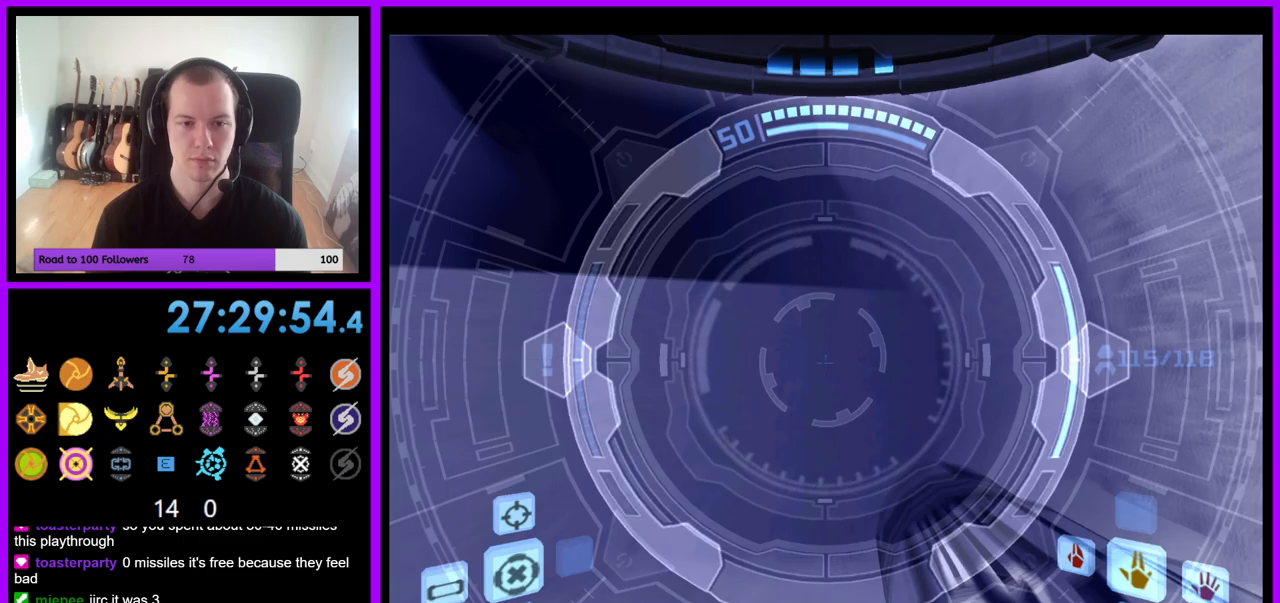
{"buttons": ["A", "Z"], "left_stick": "left", "right_stick": "center"}
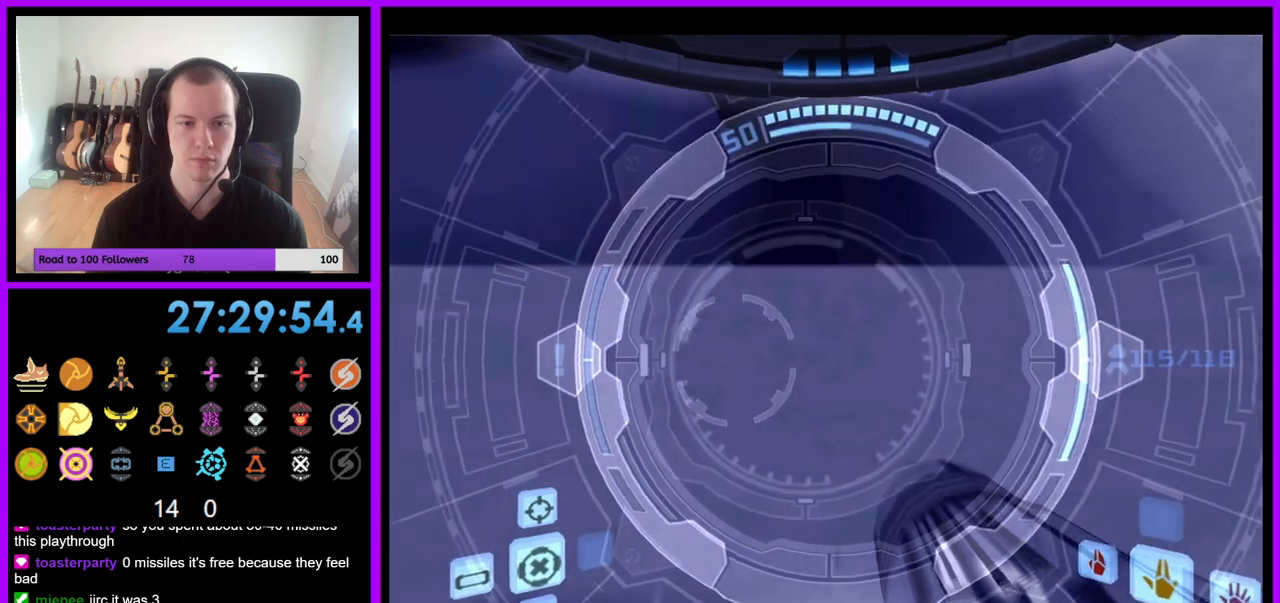
{"buttons": ["L1", "Z"], "left_stick": "up", "right_stick": "center", "events": [[17, "left_stick", "center"], [33, "A", "up"], [67, "Z", "up"], [100, "L1", "down"], [117, "Z", "down"], [133, "A", "down"], [200, "A", "up"], [200, "left_stick", "down"], [300, "left_stick", "center"], [467, "left_stick", "up"]]}
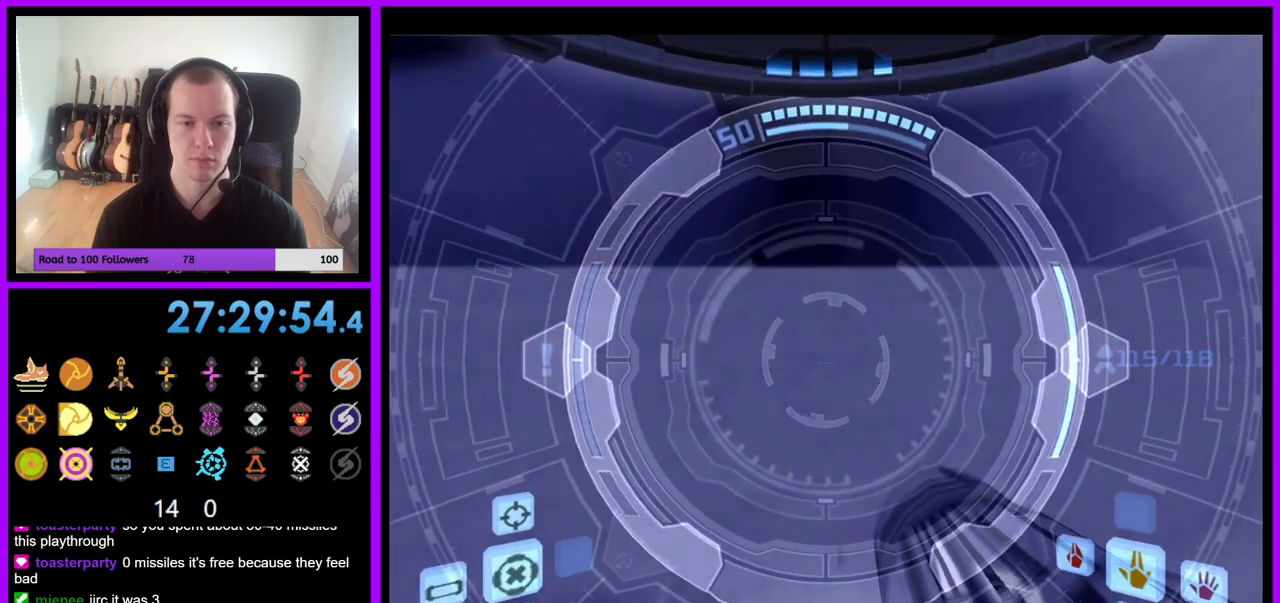
{"buttons": [], "left_stick": "up", "right_stick": "center", "events": [[183, "B", "down"], [317, "B", "up"], [417, "L1", "up"], [417, "Z", "up"]]}
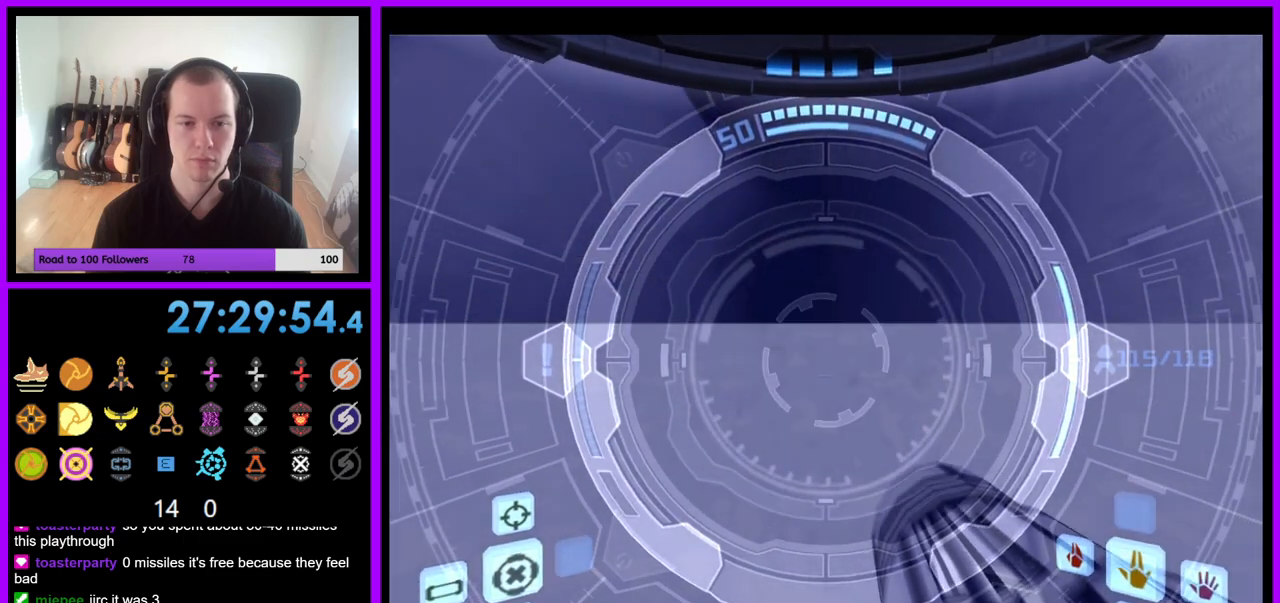
{"buttons": ["A"], "left_stick": "up-left", "right_stick": "center"}
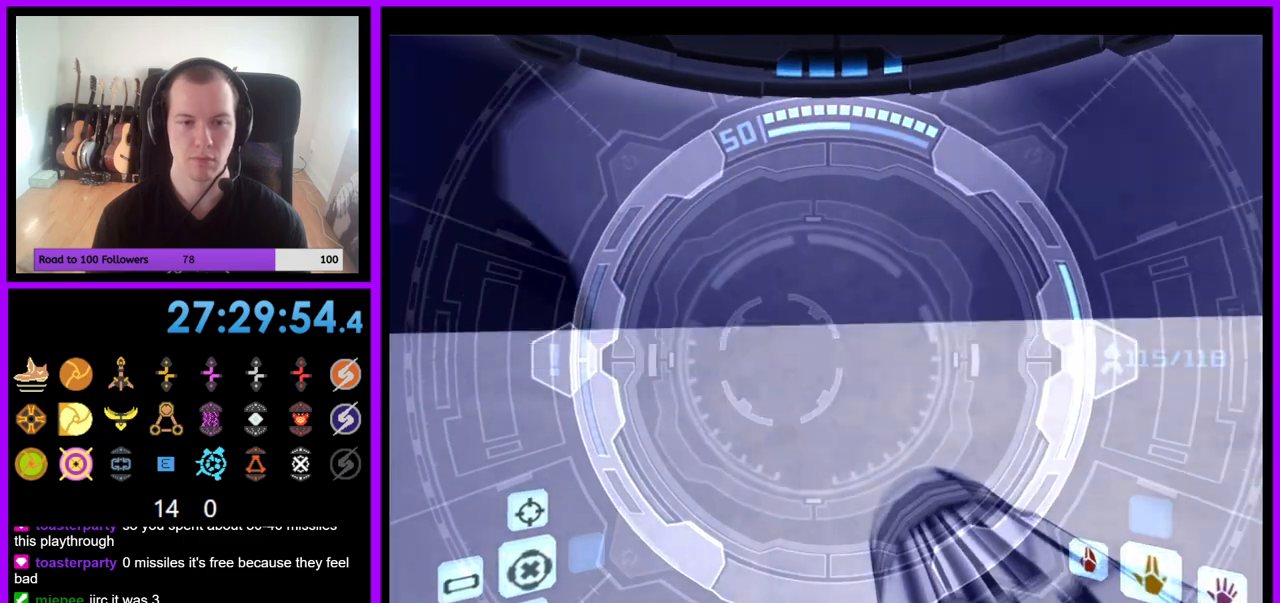
{"buttons": [], "left_stick": "up-left", "right_stick": "center", "events": [[17, "A", "up"], [17, "Z", "down"], [33, "B", "down"], [167, "B", "up"], [183, "A", "down"], [500, "A", "up"], [500, "Z", "up"]]}
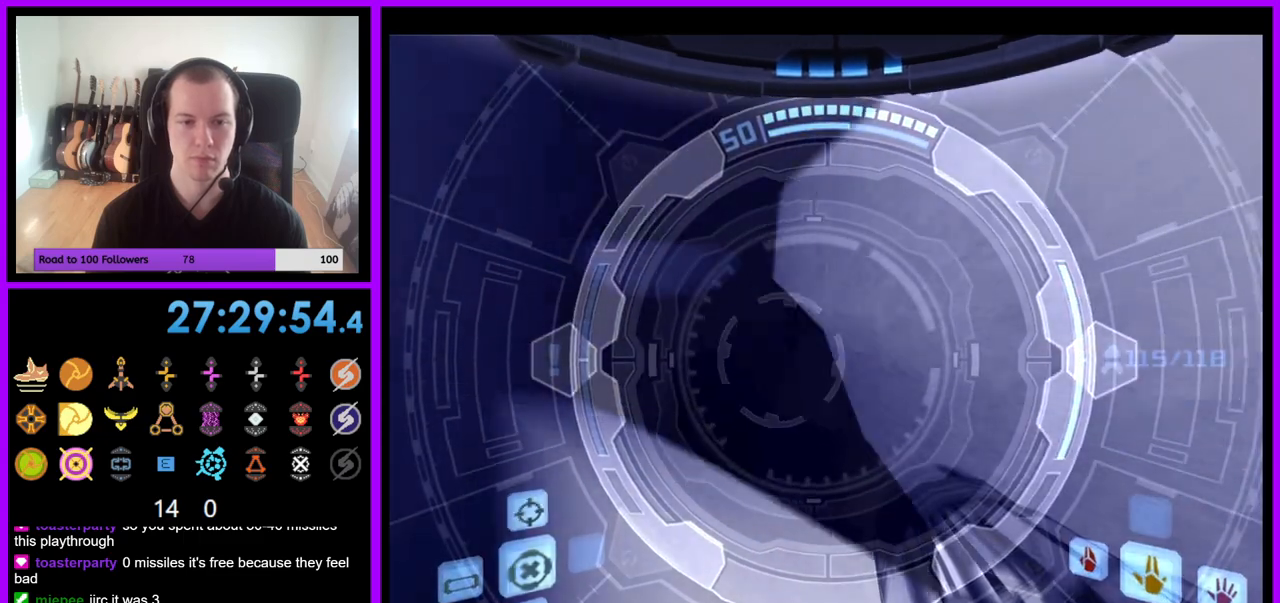
{"buttons": ["L1"], "left_stick": "center", "right_stick": "center", "events": [[317, "Z", "down"], [350, "left_stick", "center"], [367, "L1", "down"], [367, "Z", "up"]]}
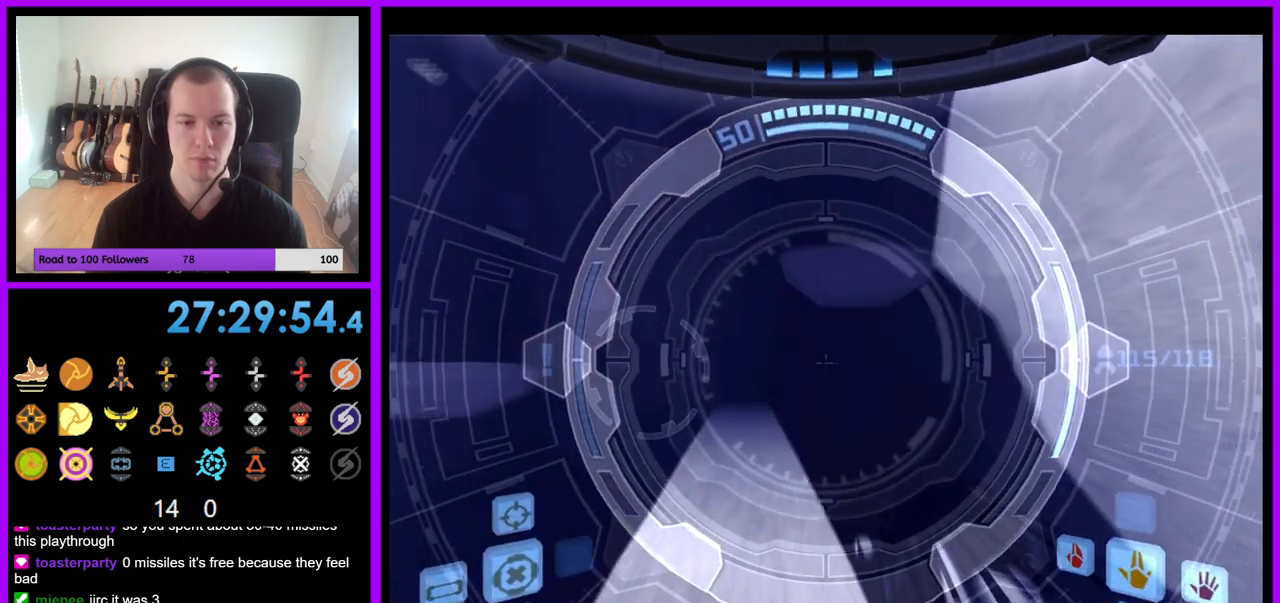
{"buttons": ["A", "L1"], "left_stick": "up", "right_stick": "center", "events": [[167, "left_stick", "up"], [417, "A", "down"]]}
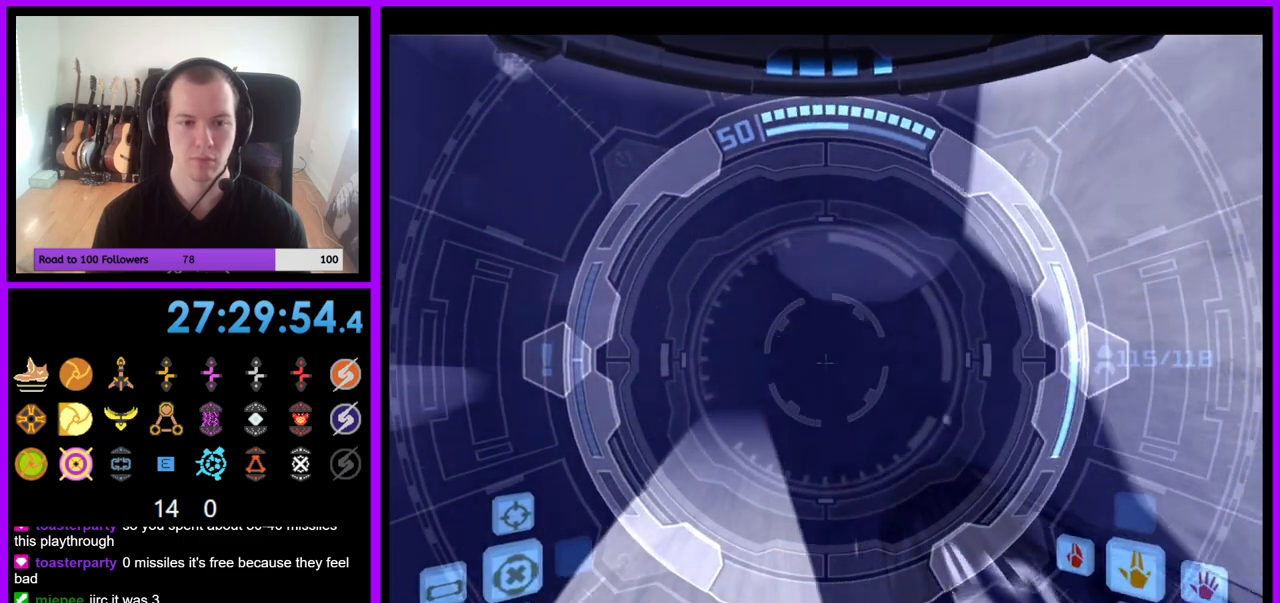
{"buttons": [], "left_stick": "up", "right_stick": "center"}
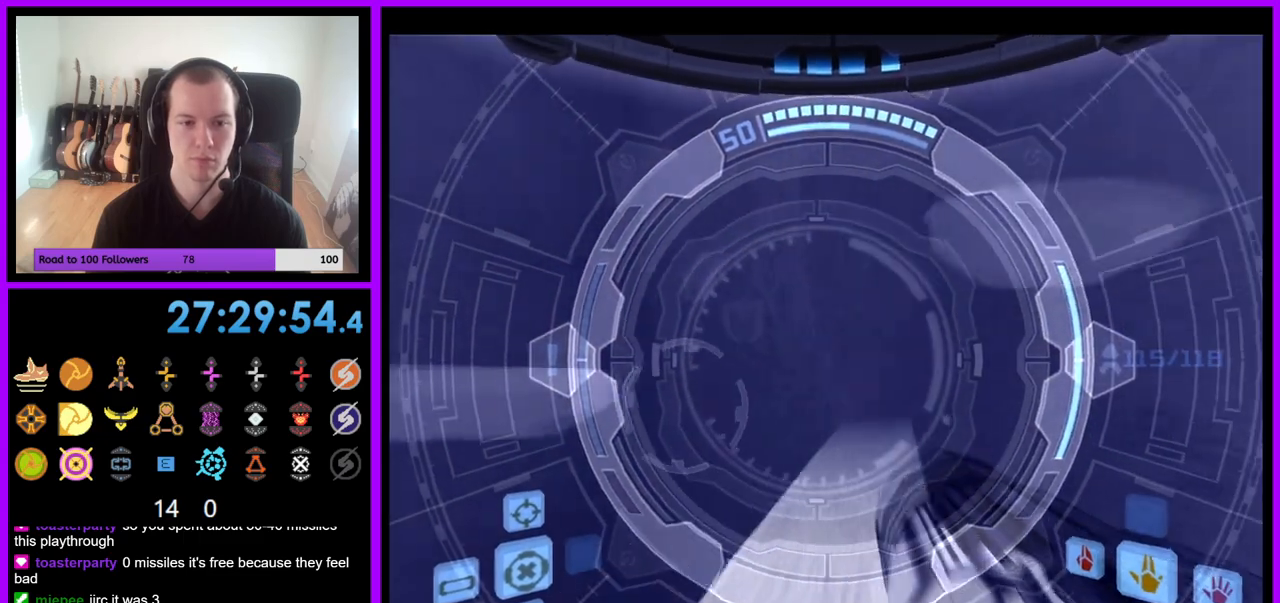
{"buttons": [], "left_stick": "up", "right_stick": "center", "events": []}